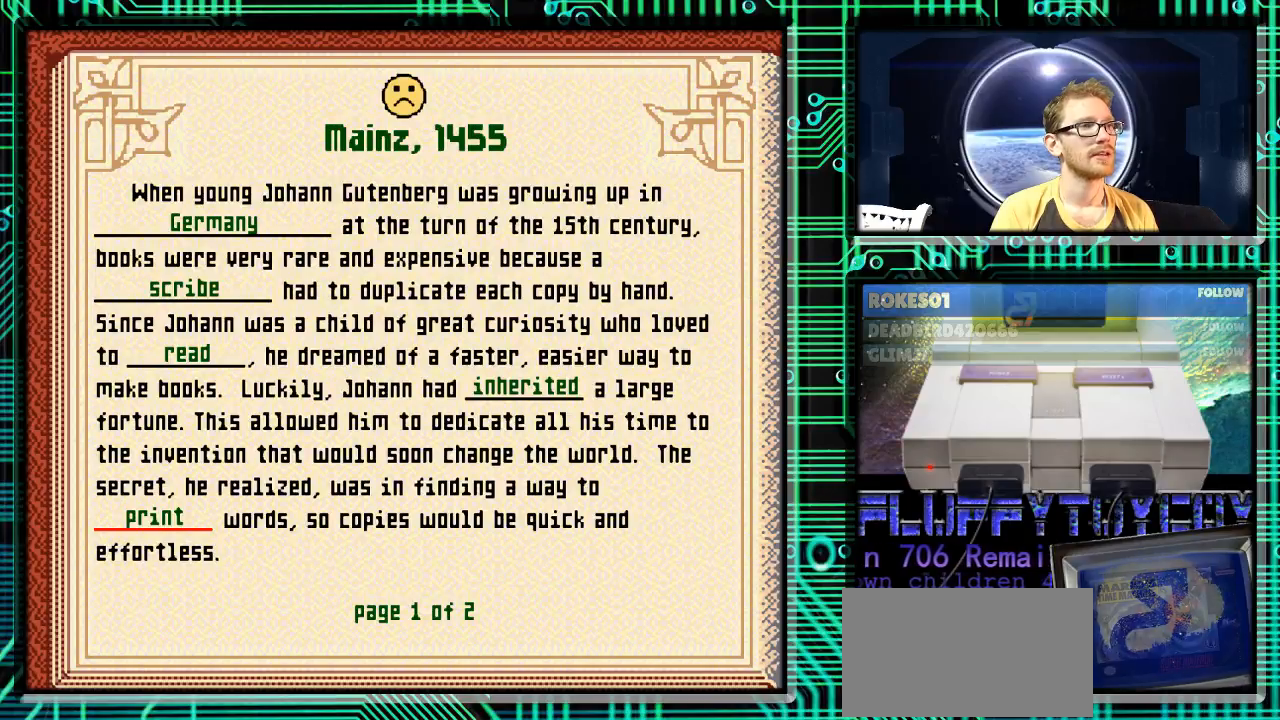
Gameplay with a controller (Nintendo layout); each line is a JSON object with the inputs held at the frame after it. "events" lists button and stick changes between this image and that frame as [ms after this image, input, new state], when the widget could be followed in between. Not read: L3 R3.
{"buttons": [], "events": [[33, "DPAD_RIGHT", "down"], [367, "DPAD_RIGHT", "up"]]}
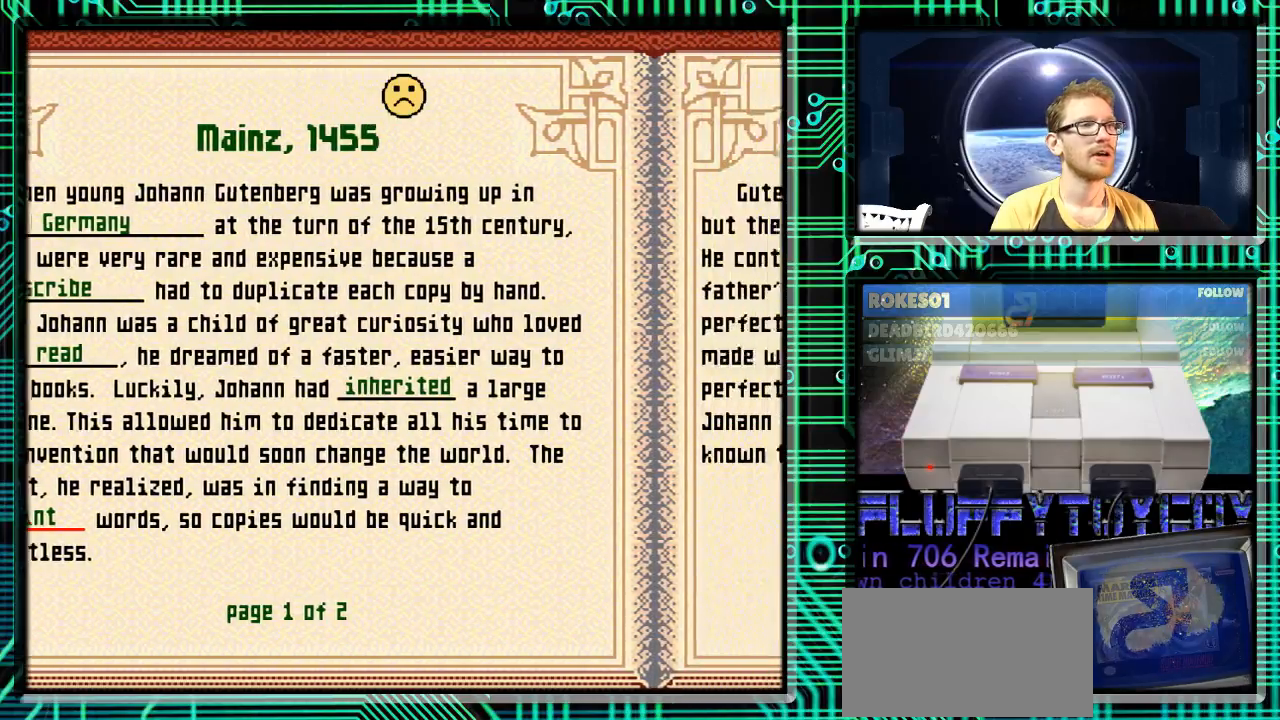
{"buttons": [], "events": []}
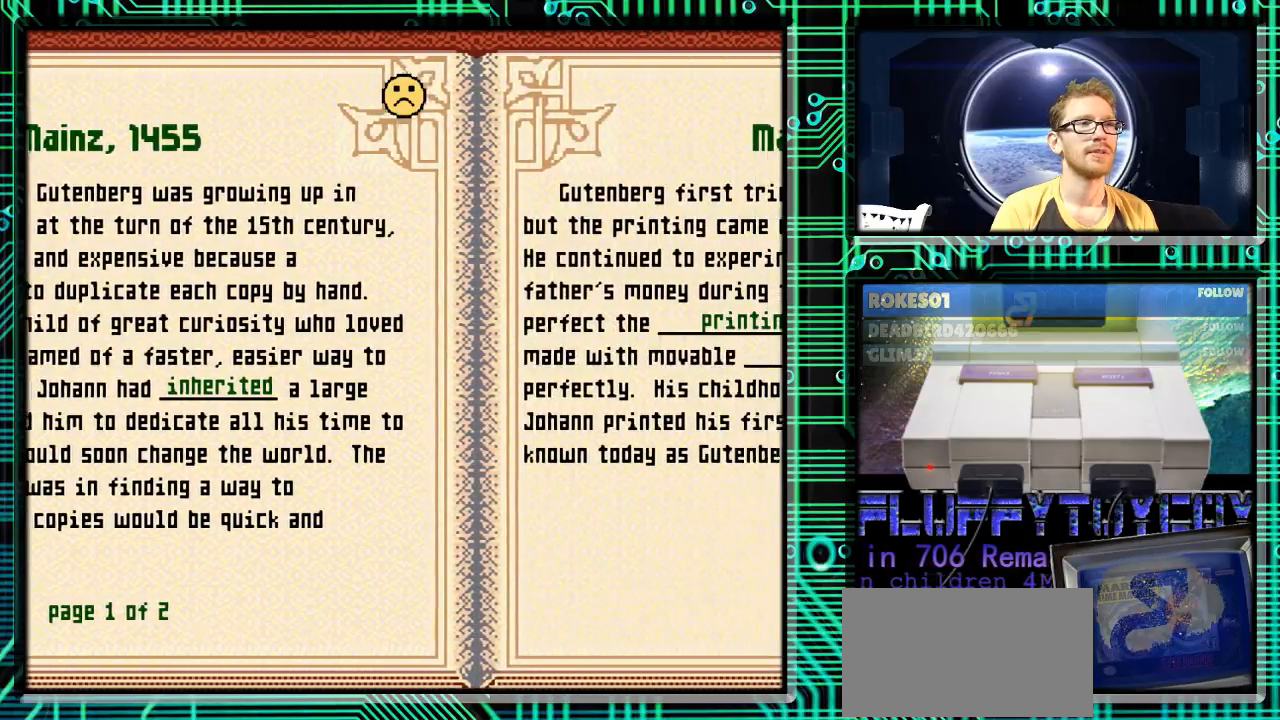
{"buttons": [], "events": []}
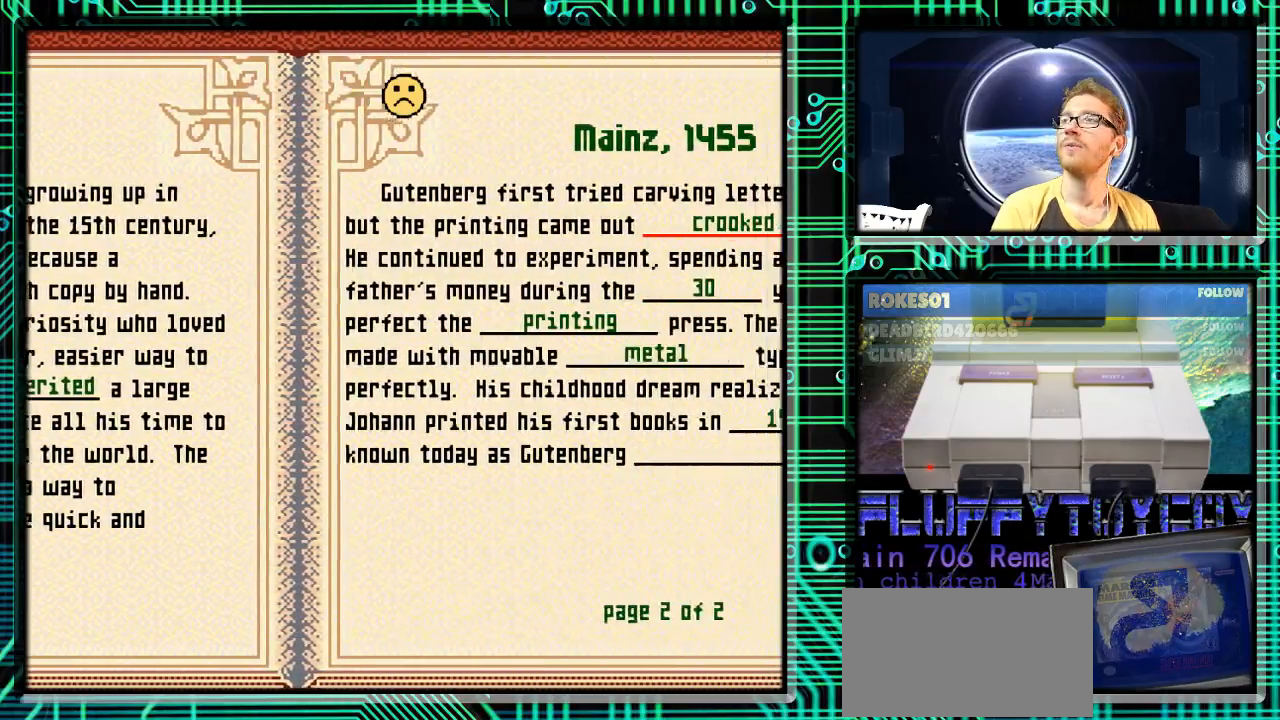
{"buttons": [], "events": []}
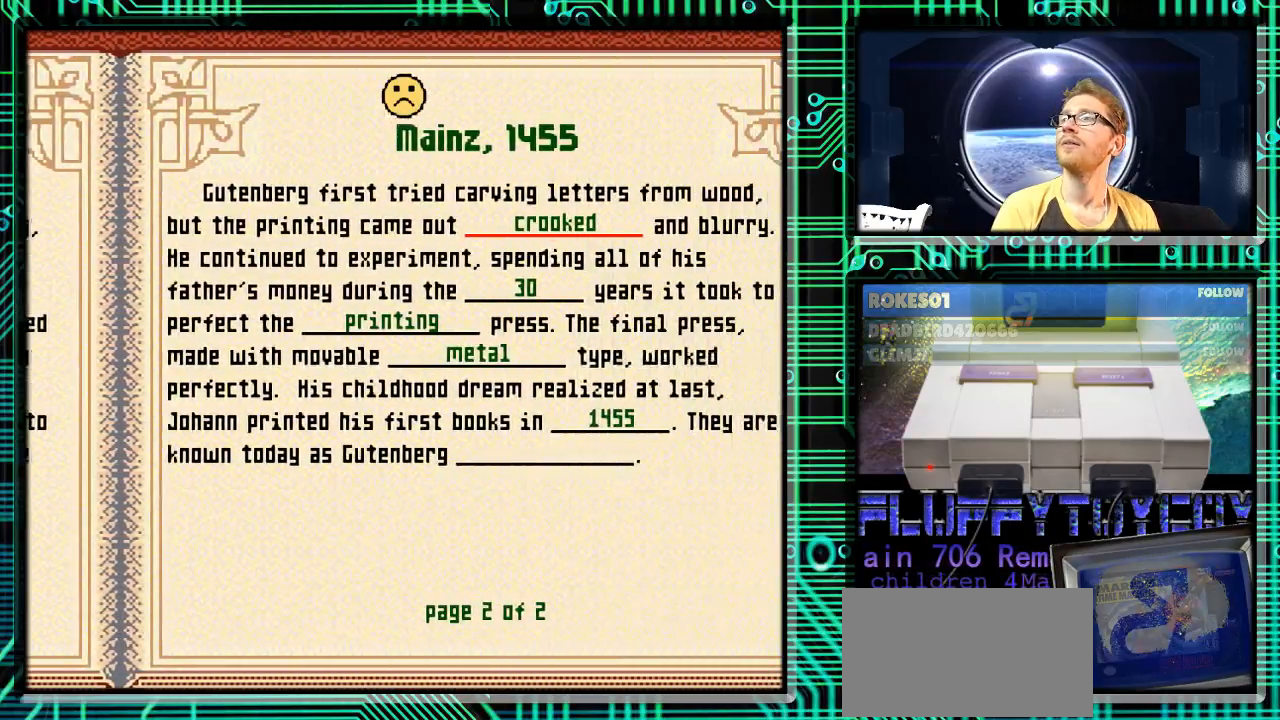
{"buttons": [], "events": []}
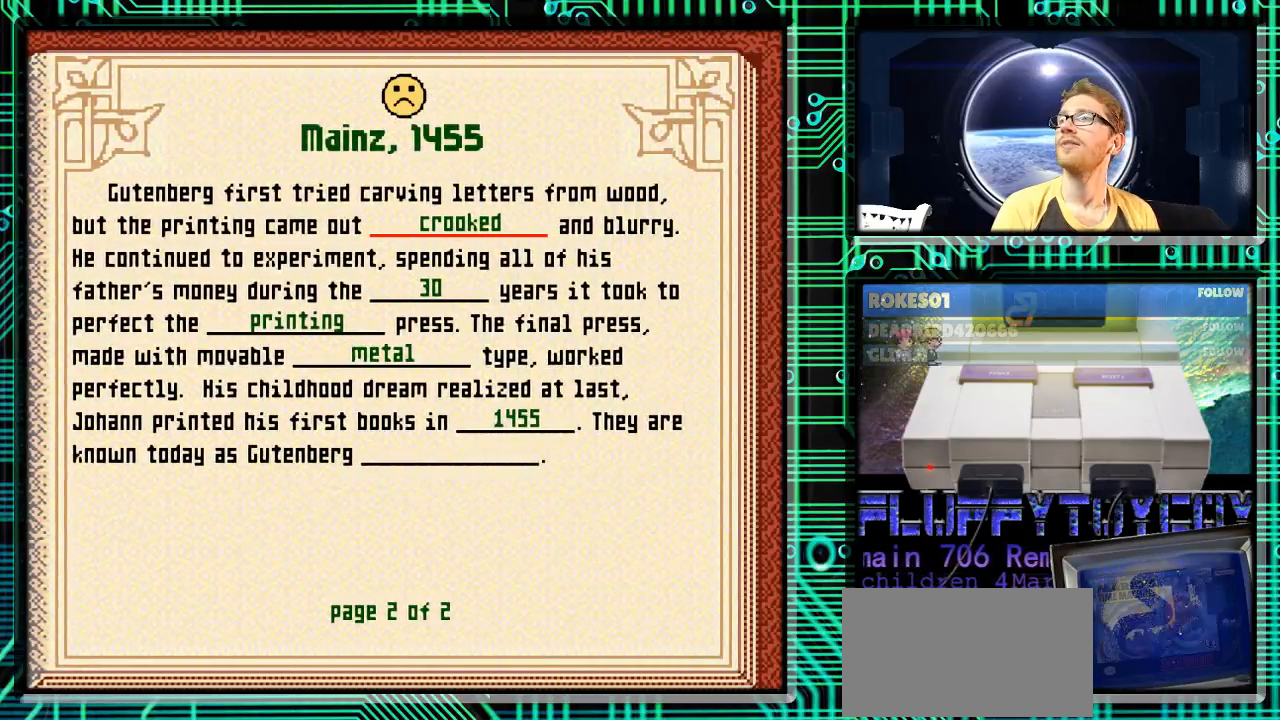
{"buttons": [], "events": []}
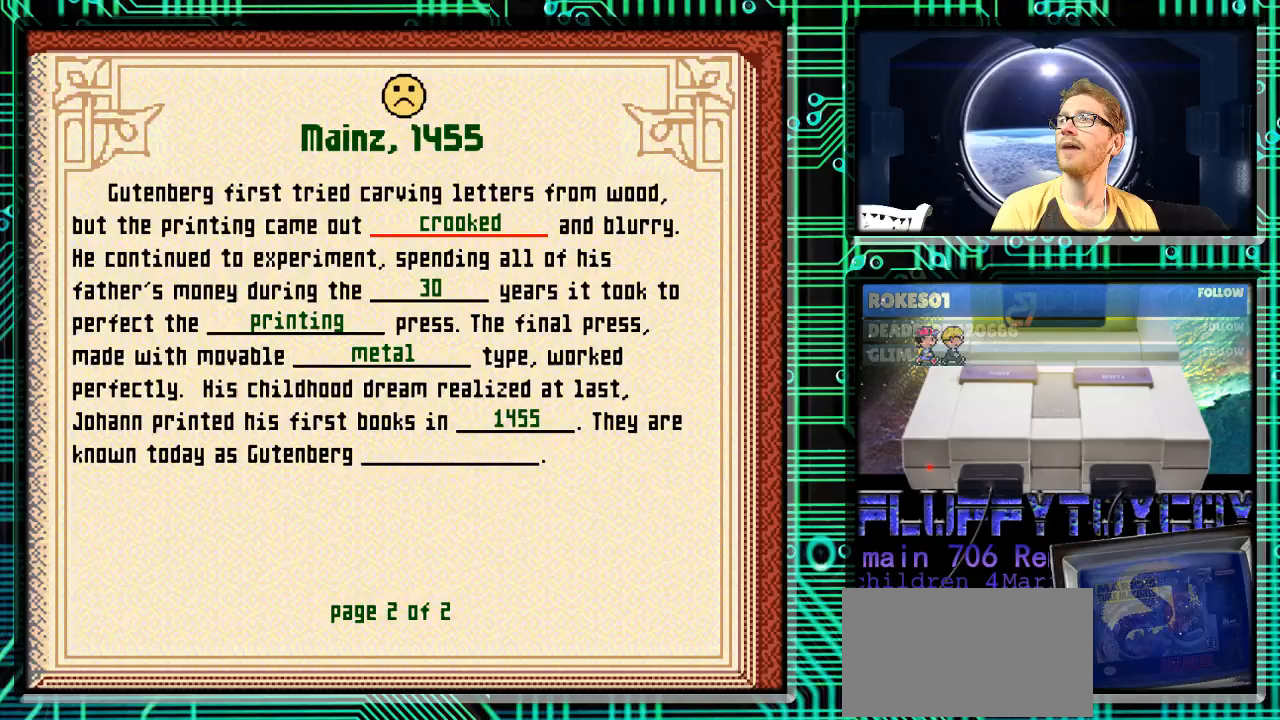
{"buttons": [], "events": []}
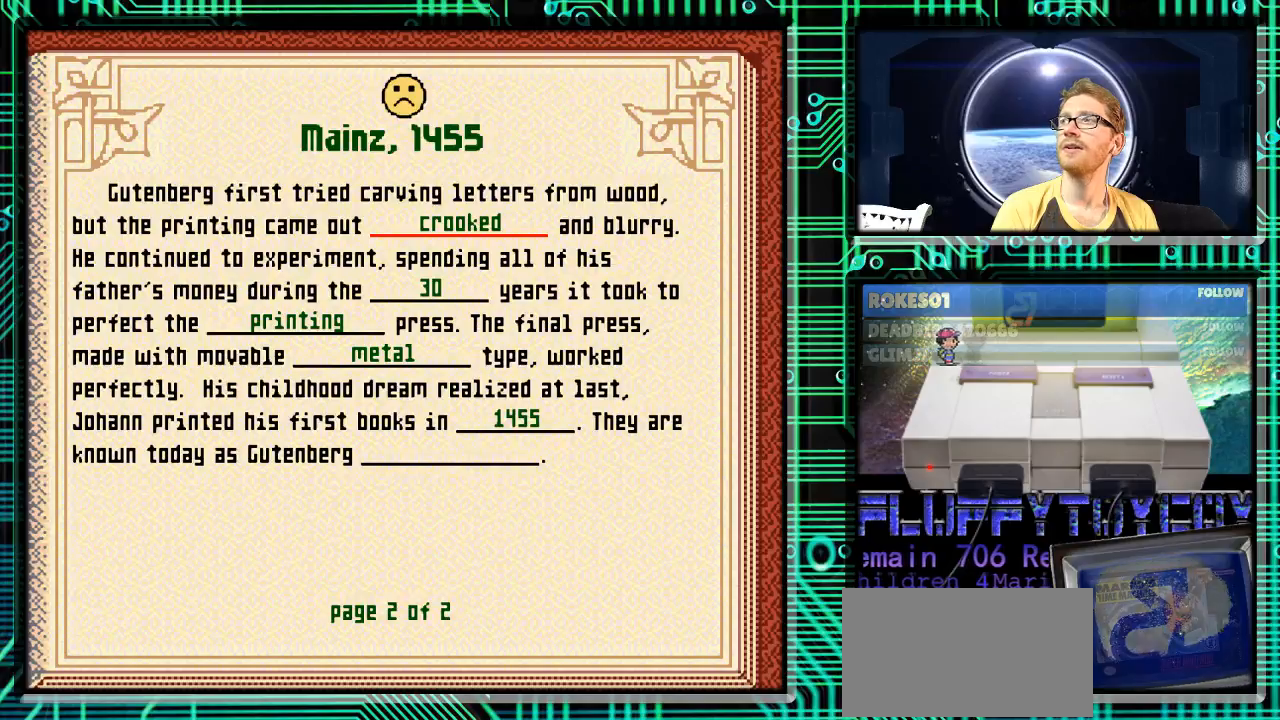
{"buttons": [], "events": []}
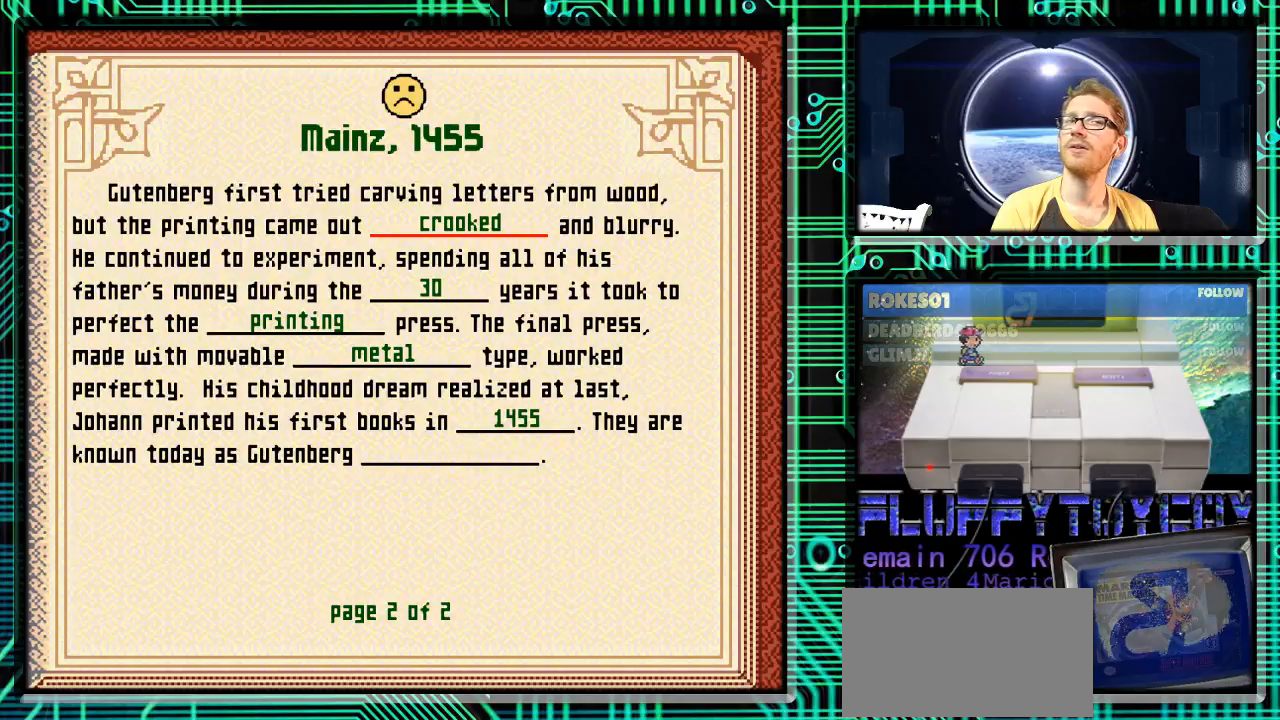
{"buttons": [], "events": [[300, "X", "down"], [400, "X", "up"]]}
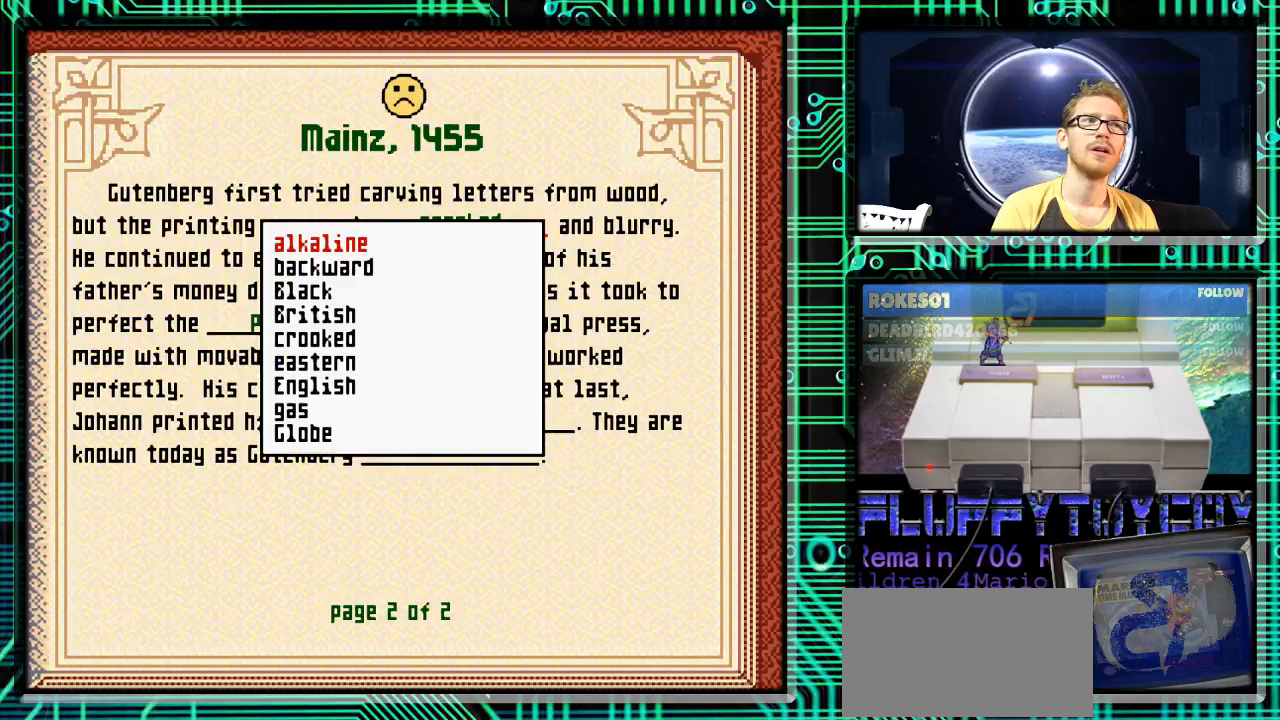
{"buttons": ["DPAD_DOWN"], "events": [[500, "DPAD_DOWN", "down"]]}
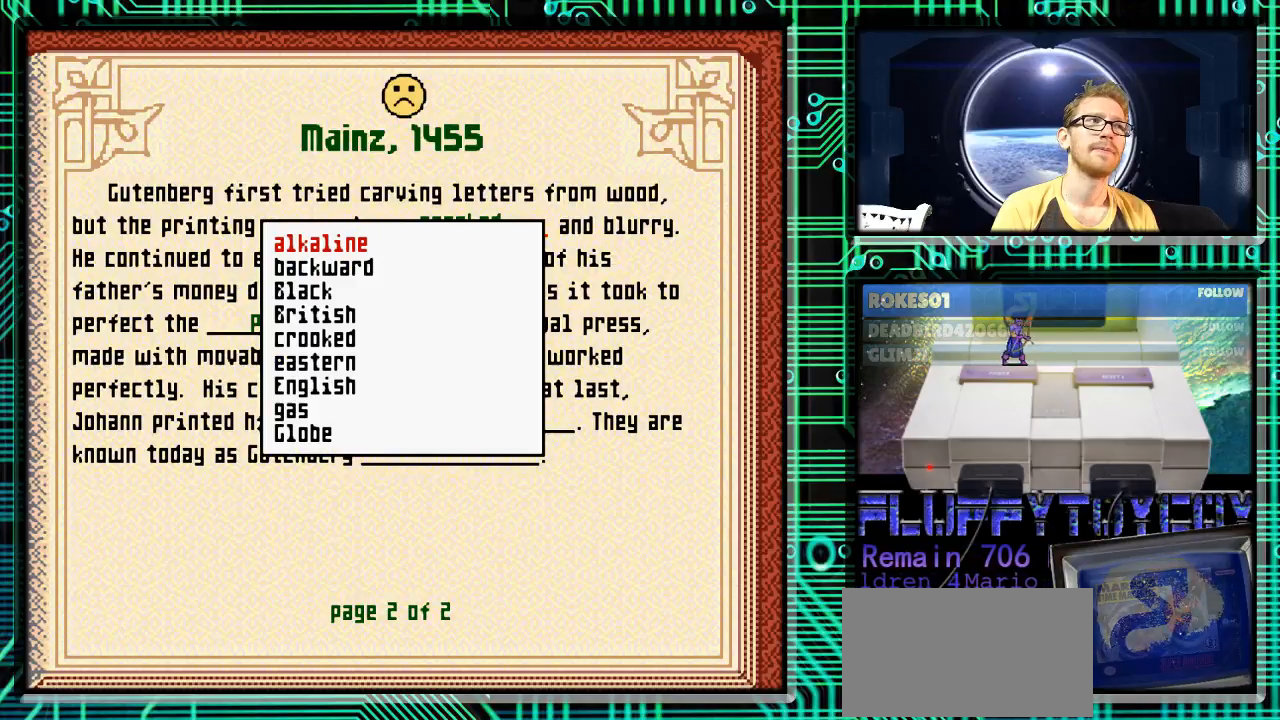
{"buttons": [], "events": [[133, "DPAD_DOWN", "up"]]}
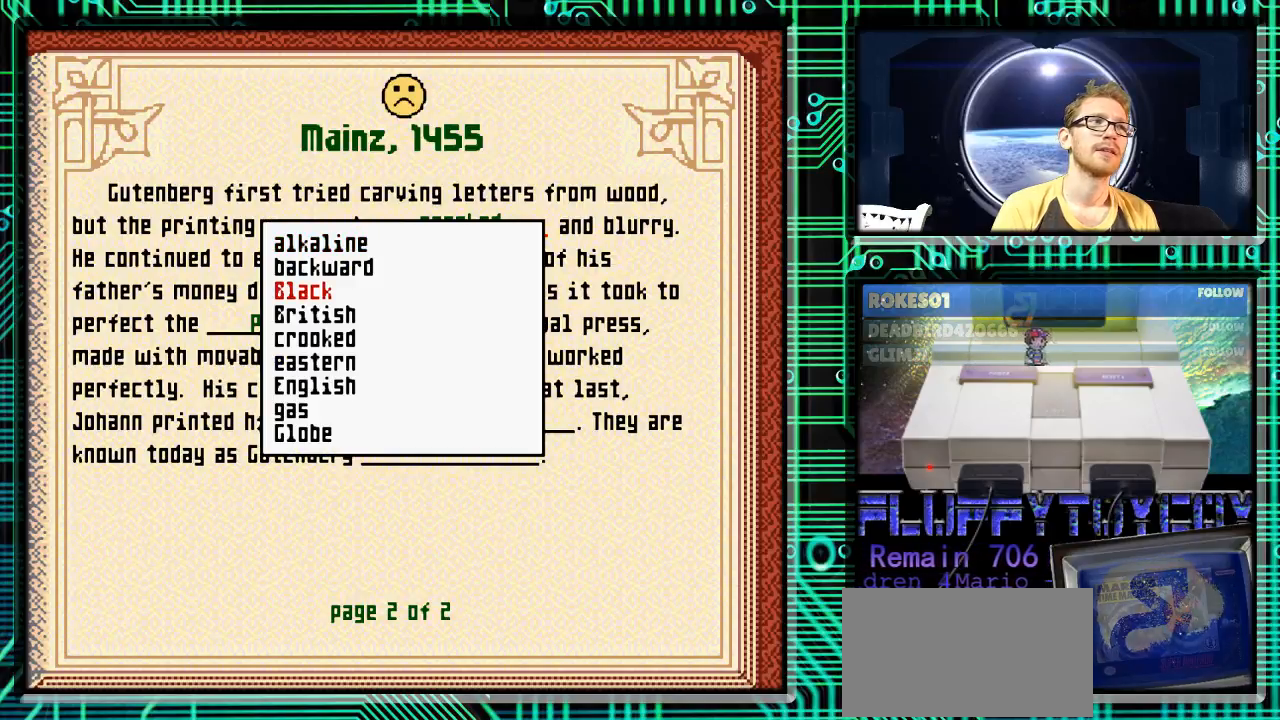
{"buttons": [], "events": []}
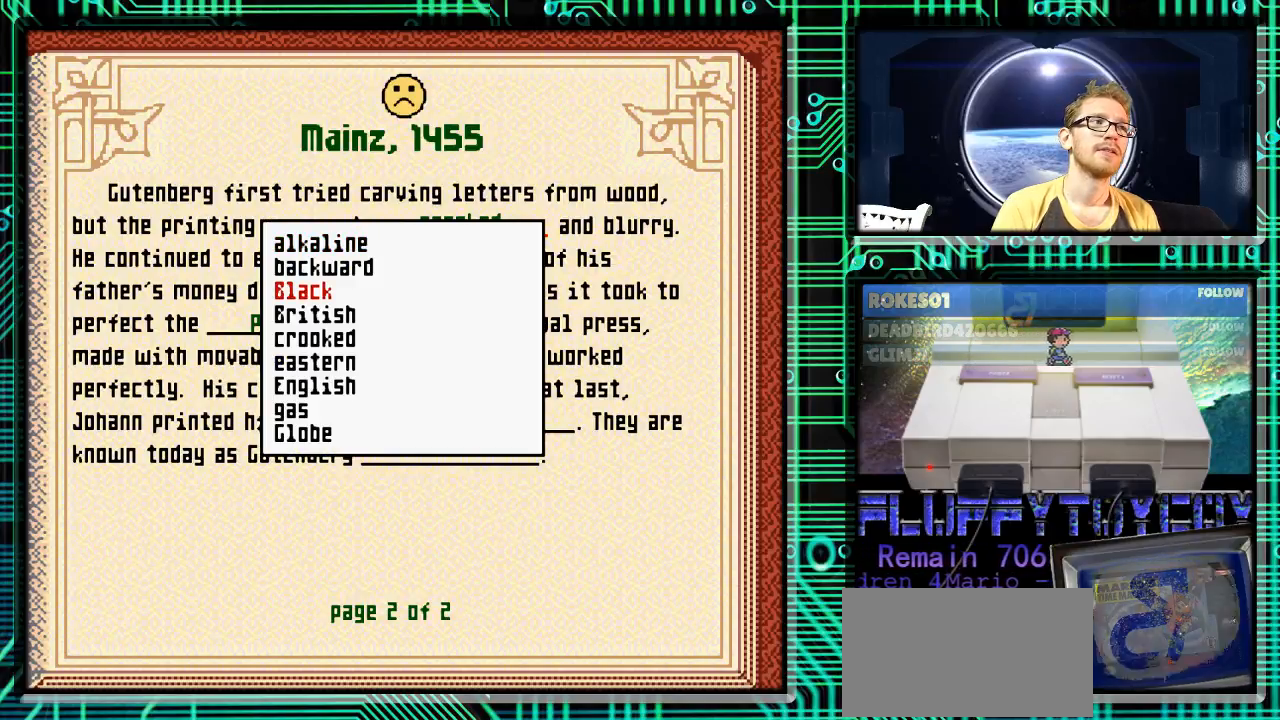
{"buttons": ["DPAD_DOWN"], "events": [[133, "DPAD_DOWN", "down"], [267, "DPAD_DOWN", "up"], [400, "DPAD_DOWN", "down"]]}
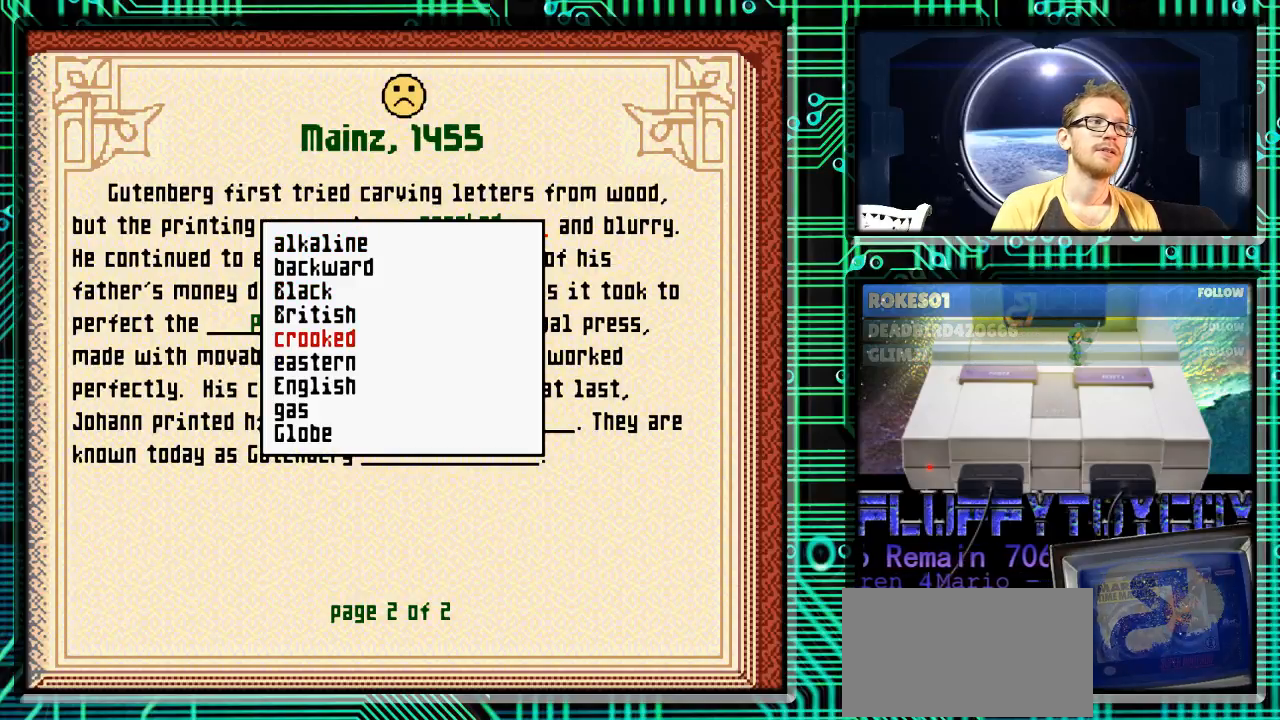
{"buttons": [], "events": [[33, "DPAD_DOWN", "up"], [267, "DPAD_DOWN", "down"], [367, "DPAD_DOWN", "up"]]}
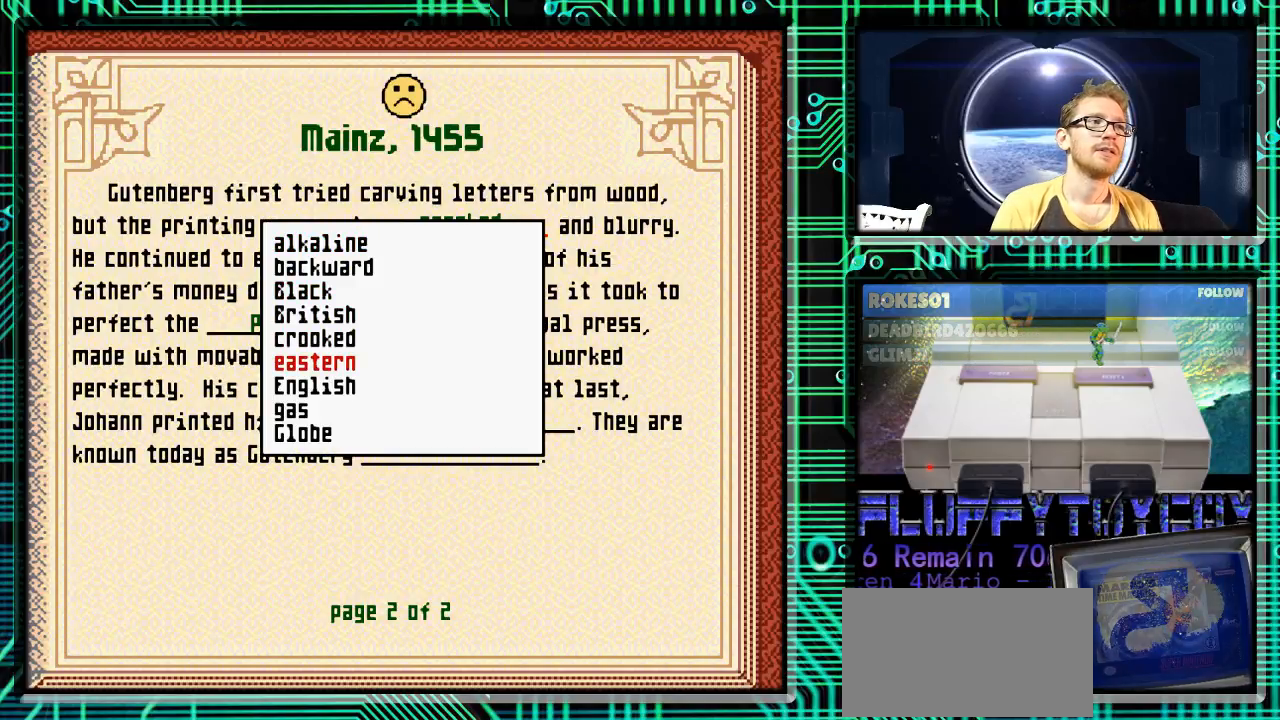
{"buttons": ["DPAD_DOWN"], "events": [[200, "DPAD_DOWN", "down"], [333, "DPAD_DOWN", "up"], [433, "DPAD_DOWN", "down"]]}
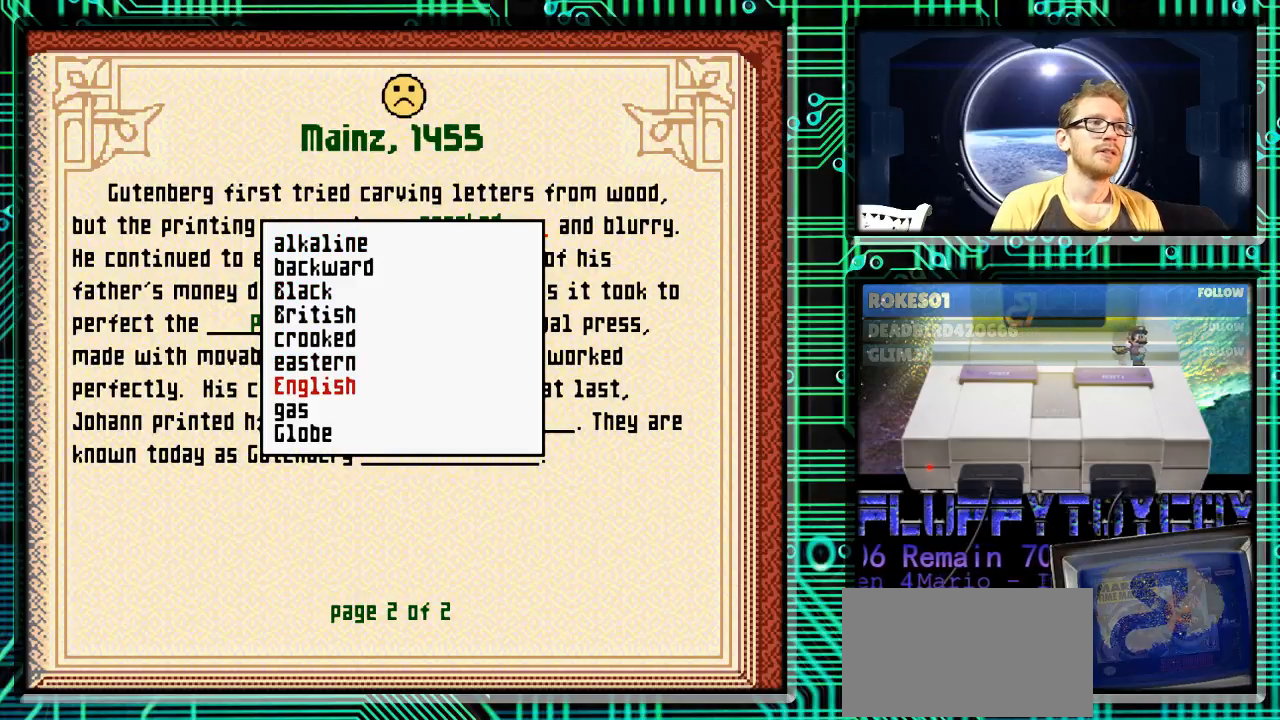
{"buttons": [], "events": [[33, "DPAD_DOWN", "up"], [300, "L1", "down"], [367, "L1", "up"]]}
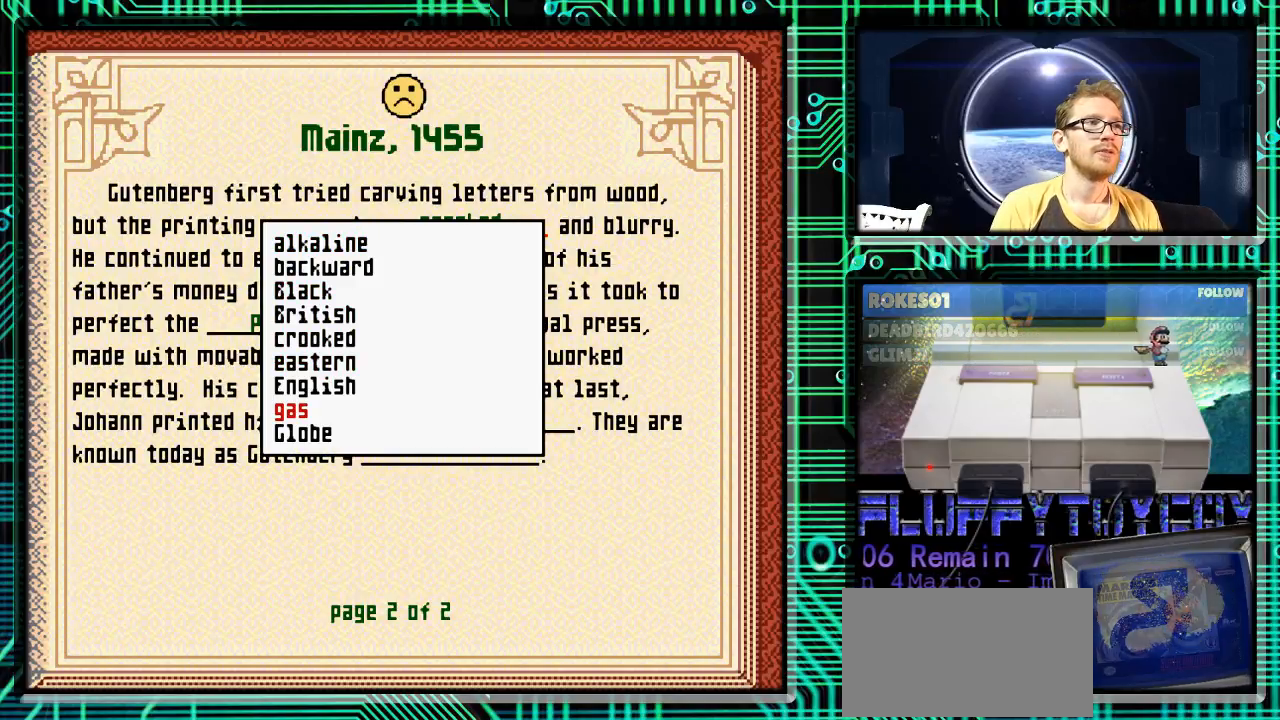
{"buttons": [], "events": [[367, "X", "down"], [433, "X", "up"]]}
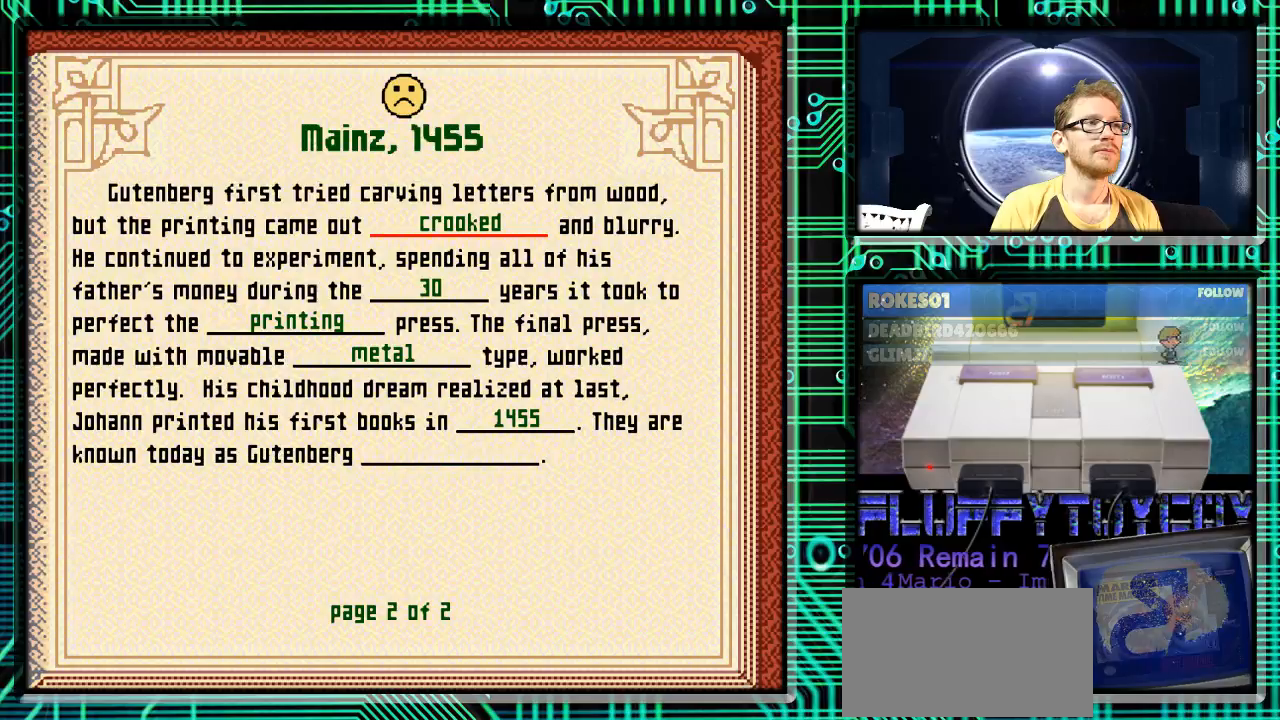
{"buttons": [], "events": [[300, "DPAD_DOWN", "down"], [367, "DPAD_DOWN", "up"]]}
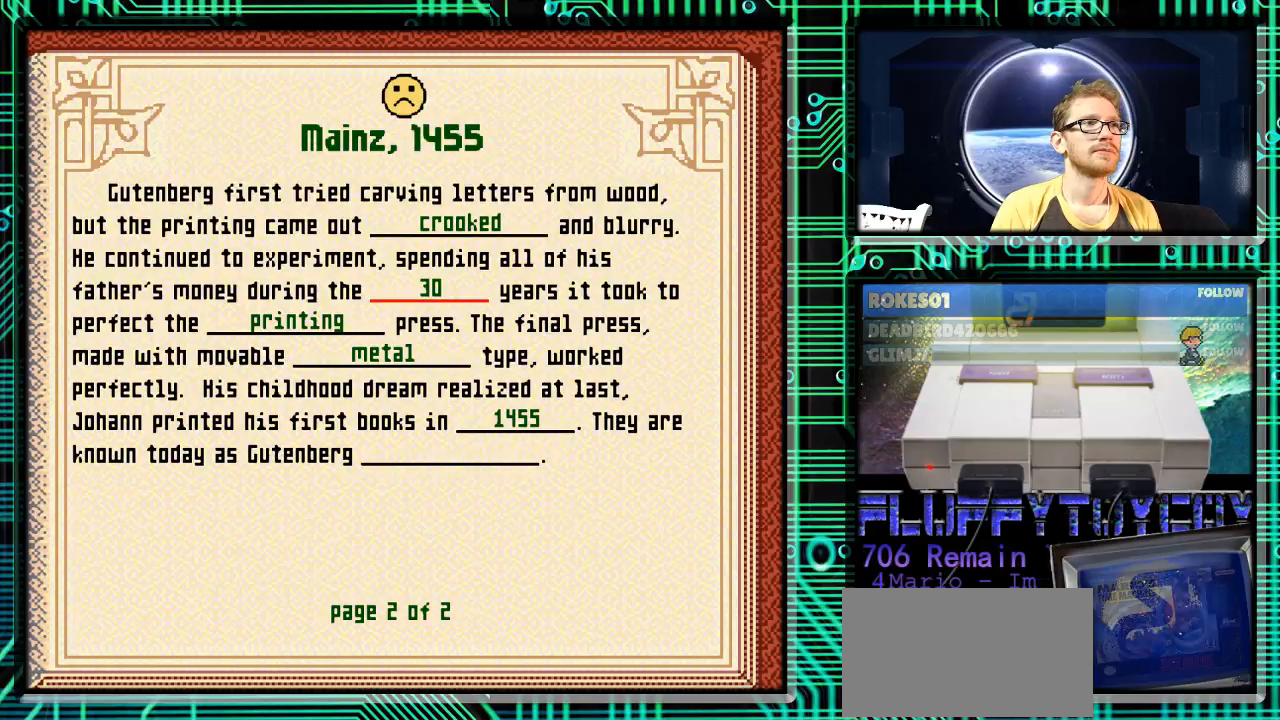
{"buttons": [], "events": [[133, "DPAD_DOWN", "down"], [267, "DPAD_DOWN", "up"], [400, "DPAD_DOWN", "down"], [467, "DPAD_DOWN", "up"]]}
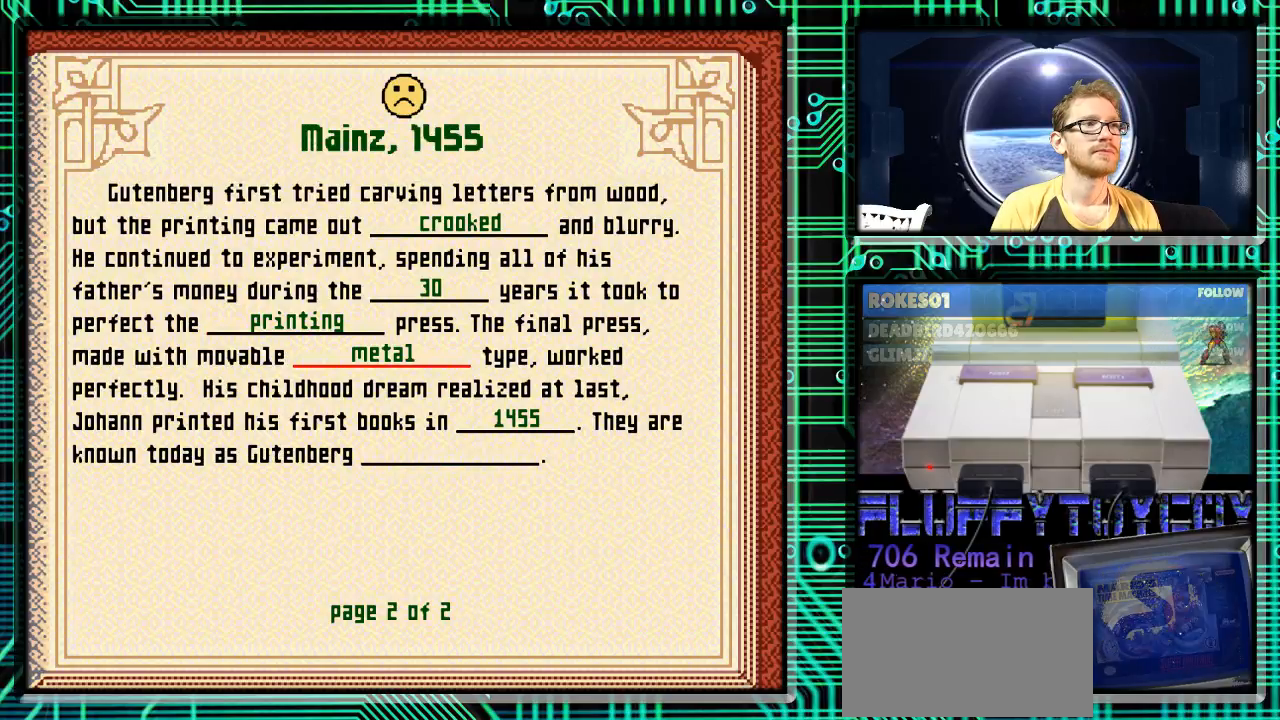
{"buttons": [], "events": [[100, "DPAD_DOWN", "down"], [167, "DPAD_DOWN", "up"]]}
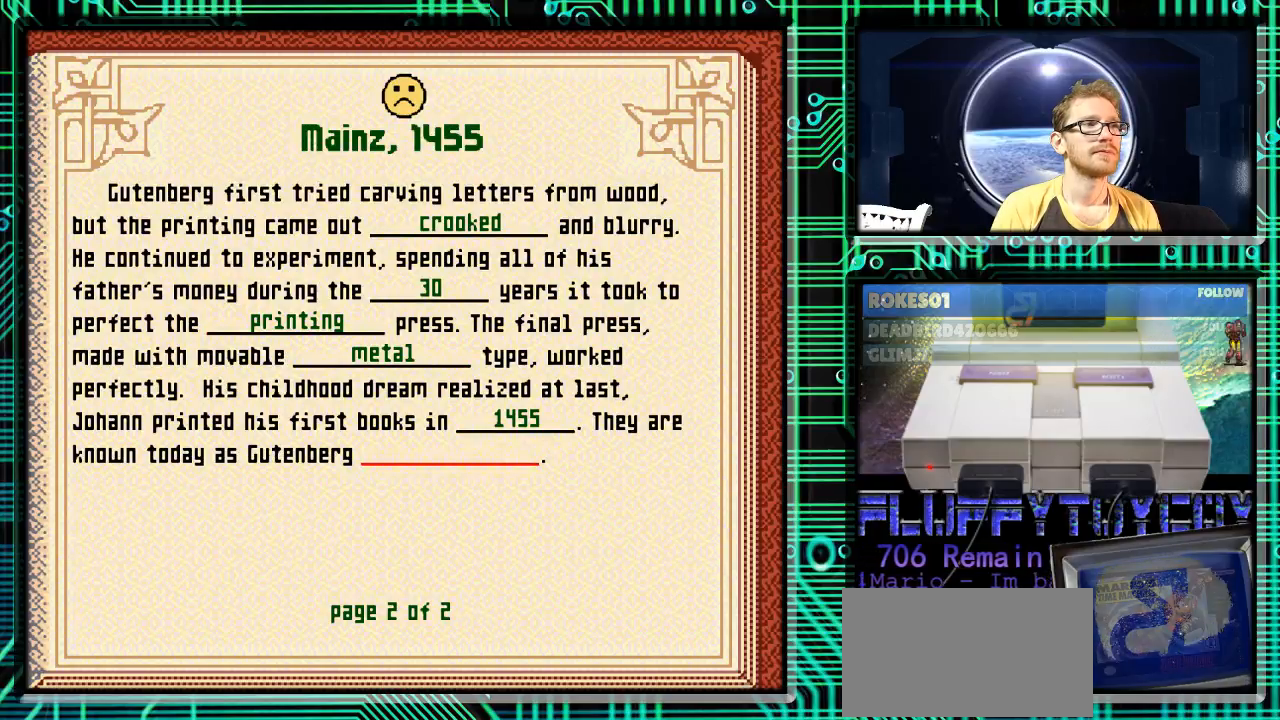
{"buttons": [], "events": [[133, "X", "down"], [233, "X", "up"]]}